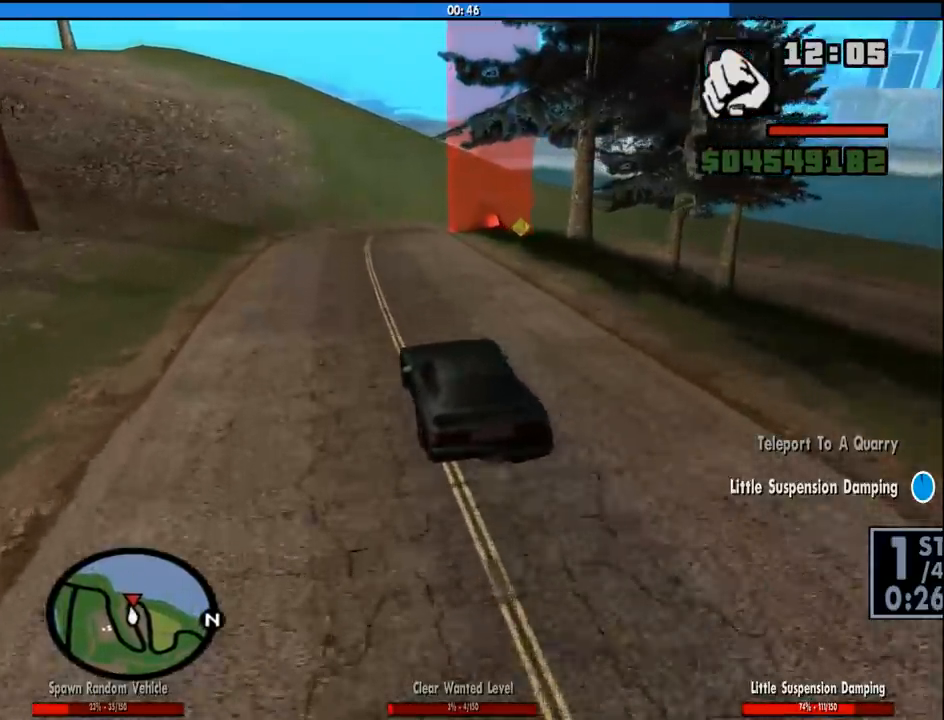
Gameplay with keyboard and mouse; each line is a JSON object with the keys and mouse buttons held at the frame after it. "events" lists presses ("down") and releases ("up") of "1", "2", "3", "4", "5", "6", "8", "a", "alt", "c", "ctrl", "d", "down", "e", "escape", "f", "f1", "f2", "f3", "g", "h", "left", "num2", "q", "r", "right", "s", "shift", "space", "tab", "up", "v", "w", "x", "z", "mouse_left", "mouse_middle", "mouse_right", "mouse_wheel_up" and "mouse_wheel_down" between this image and that frame as [ms after this image, input, new state], when the widget could be followed in between. "mouse_left", "mouse_middle", "mouse_right", "mouse_wheel_up", "mouse_wheel_down" = the "left", "middle", "right", "wheel_up", "wheel_down" buttons of the "mouse" list. No other keys are recorded. Mouse movement is not recorded.
{"keys": ["s"], "mouse": [], "events": [[50, "w", "up"], [183, "s", "down"], [333, "s", "up"], [366, "s", "down"]]}
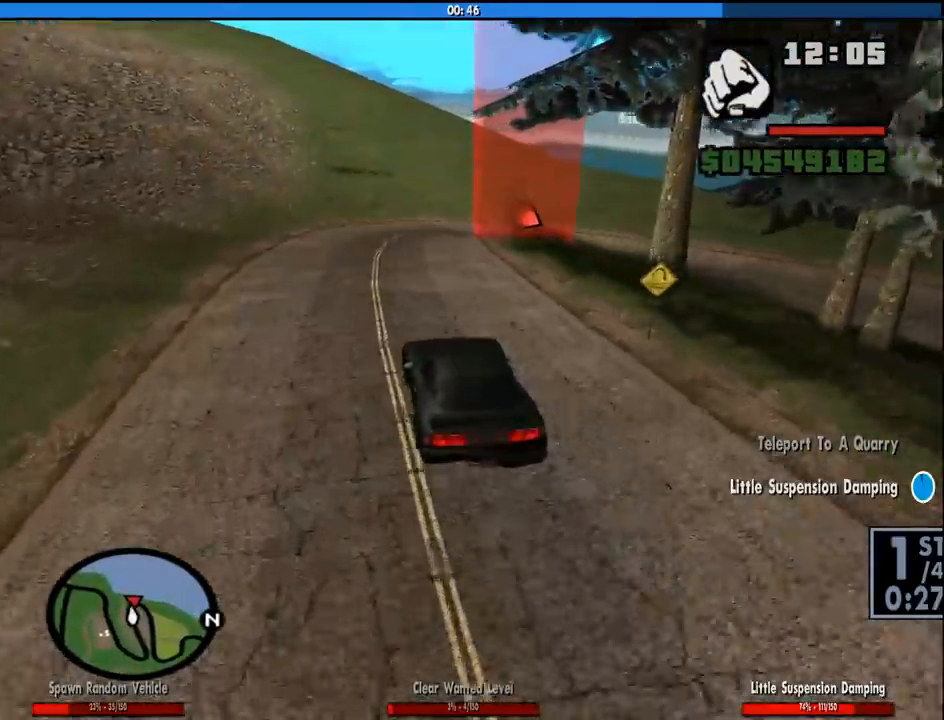
{"keys": [], "mouse": [], "events": [[150, "s", "up"]]}
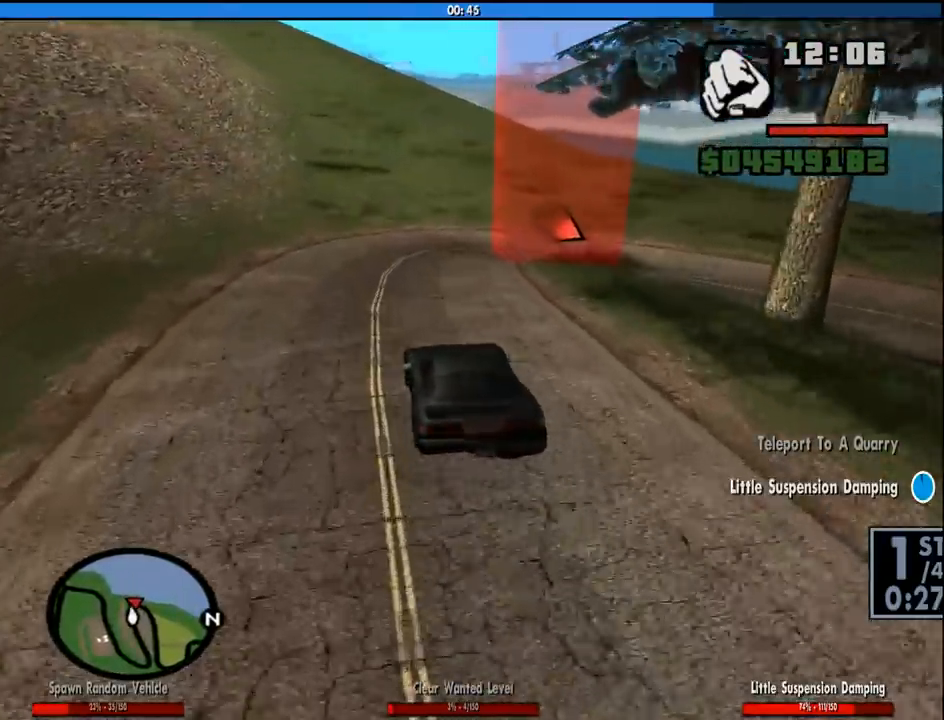
{"keys": [], "mouse": [], "events": [[83, "s", "down"], [216, "s", "up"], [366, "s", "down"], [450, "s", "up"]]}
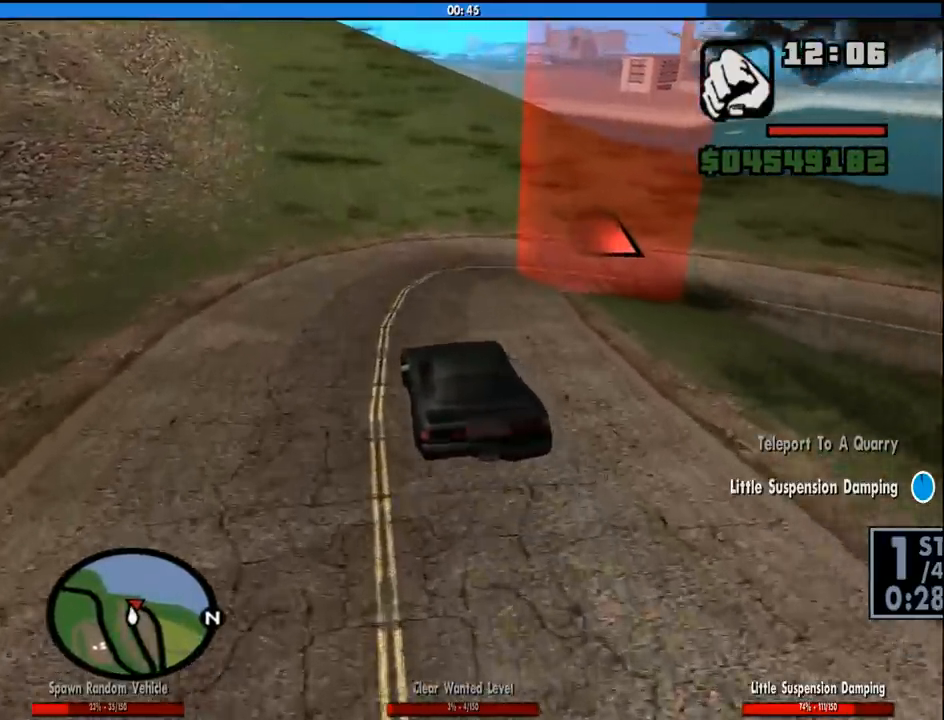
{"keys": ["w"], "mouse": [], "events": [[50, "d", "down"], [50, "s", "down"], [100, "space", "down"], [133, "s", "up"], [283, "space", "up"], [416, "w", "down"], [466, "d", "up"]]}
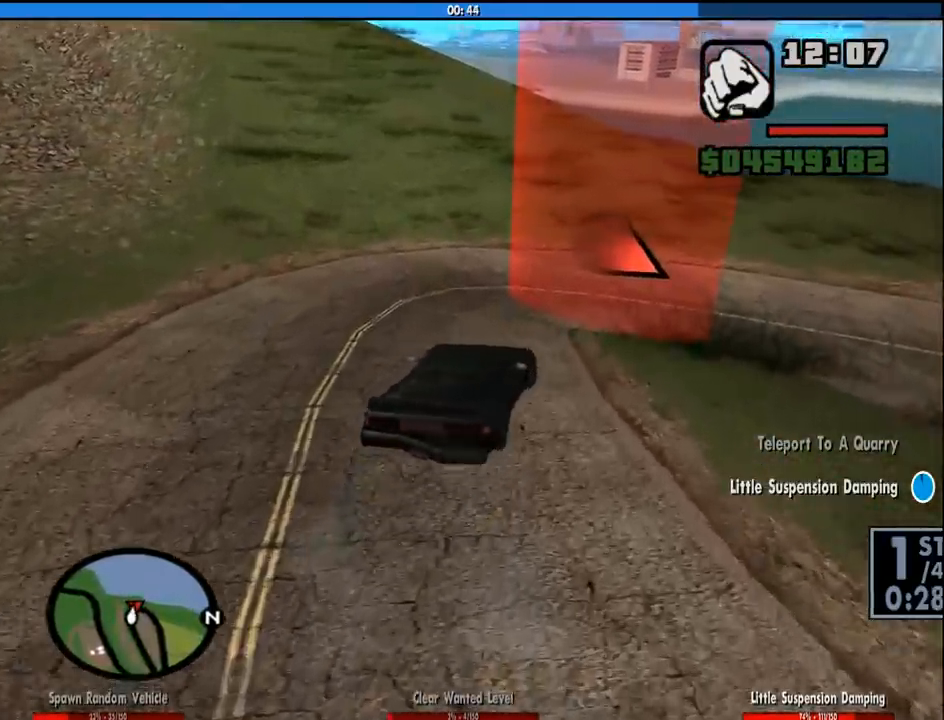
{"keys": ["d", "space"], "mouse": [], "events": [[250, "d", "down"], [383, "w", "up"], [433, "space", "down"]]}
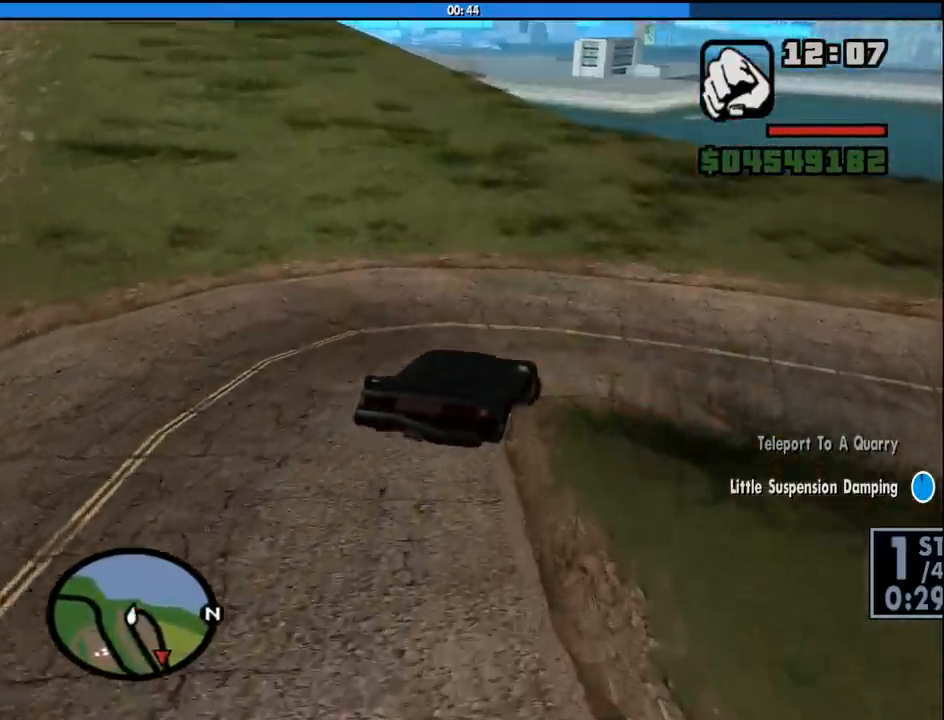
{"keys": ["d", "w"], "mouse": [], "events": [[216, "space", "up"], [366, "w", "down"]]}
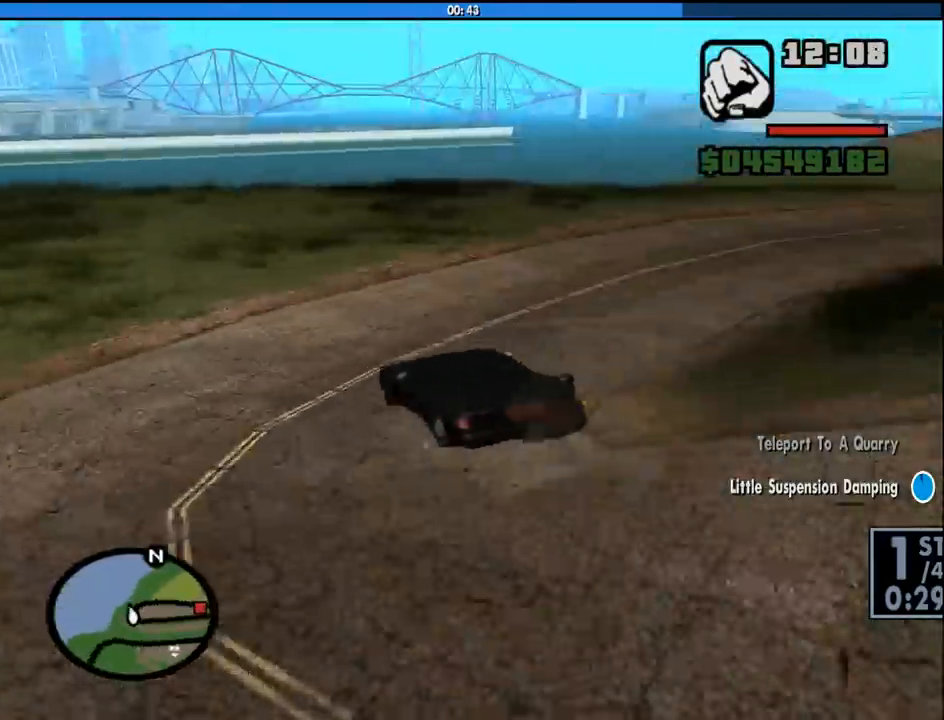
{"keys": ["d", "w"], "mouse": [], "events": []}
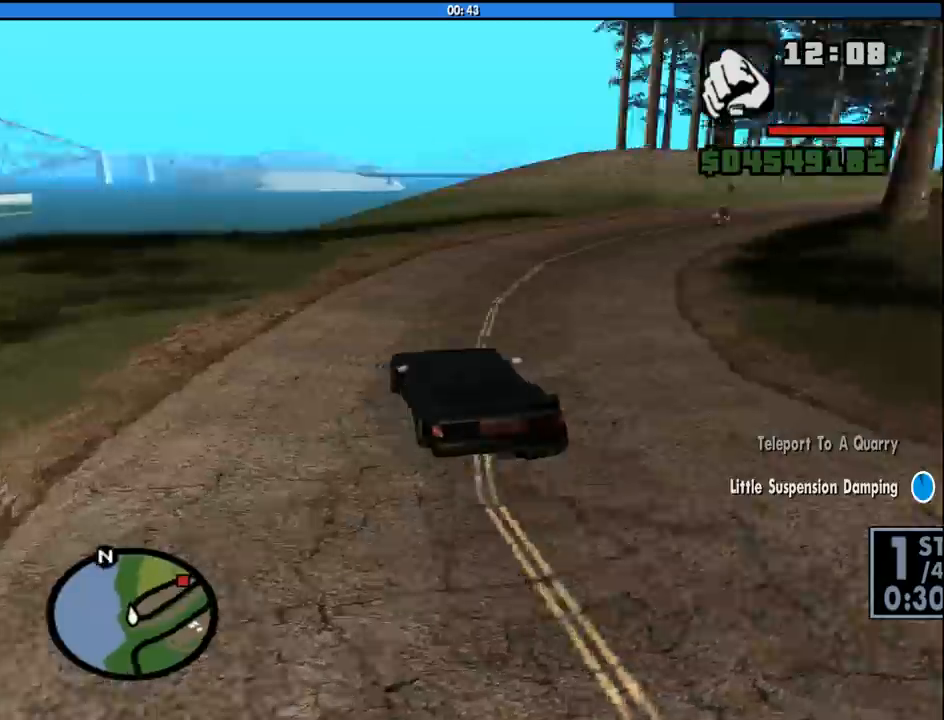
{"keys": ["d", "w"], "mouse": [], "events": [[16, "a", "down"], [16, "d", "up"], [250, "a", "up"], [300, "d", "down"]]}
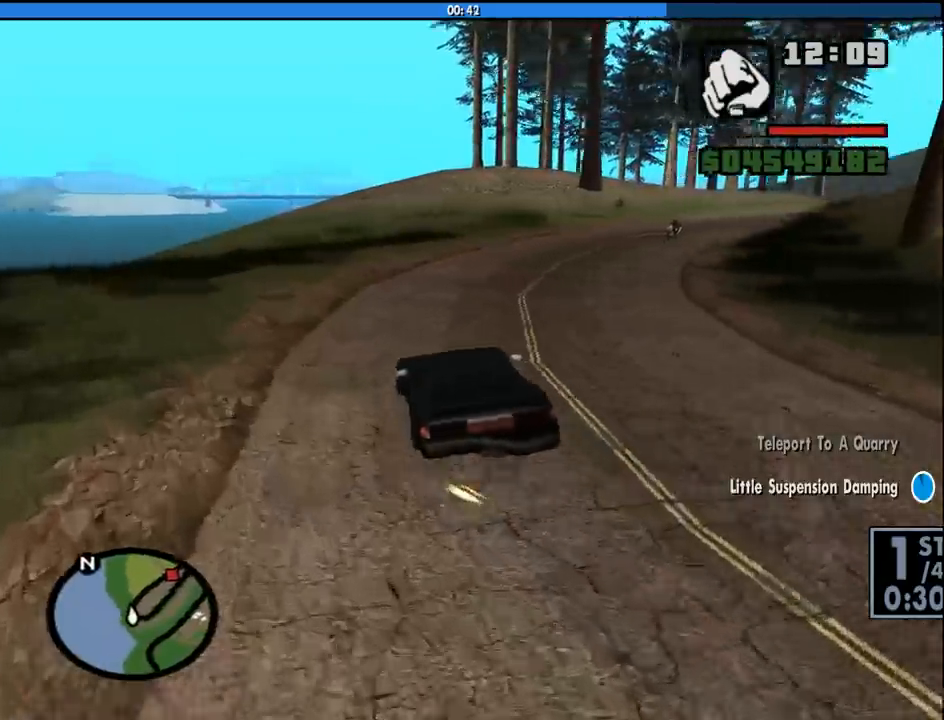
{"keys": ["d", "w"], "mouse": [], "events": [[216, "d", "up"], [500, "d", "down"]]}
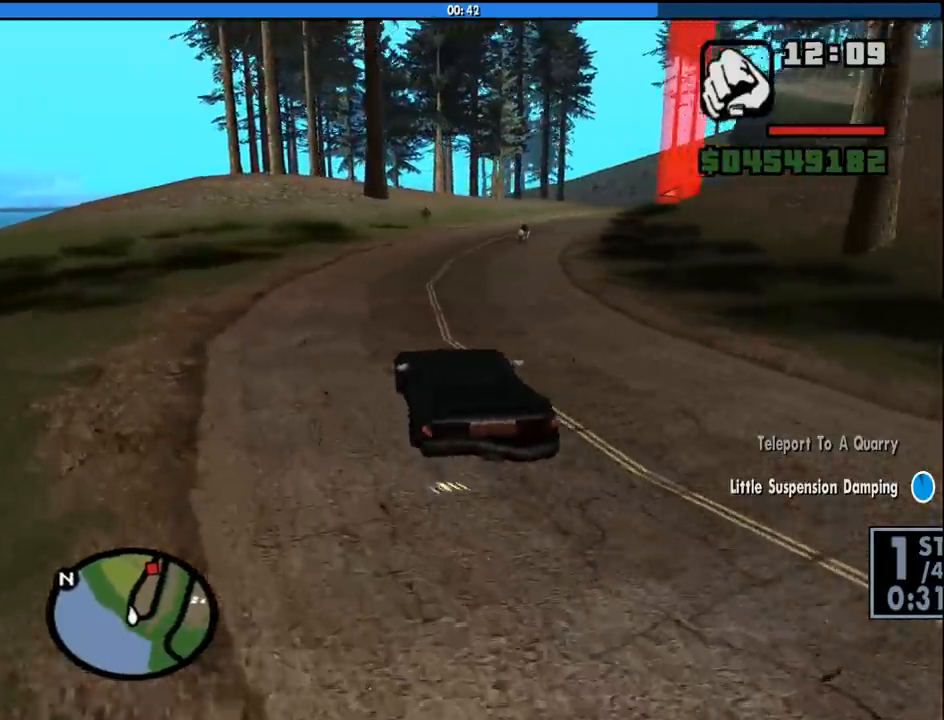
{"keys": ["w"], "mouse": [], "events": [[100, "d", "up"], [333, "d", "down"], [416, "d", "up"]]}
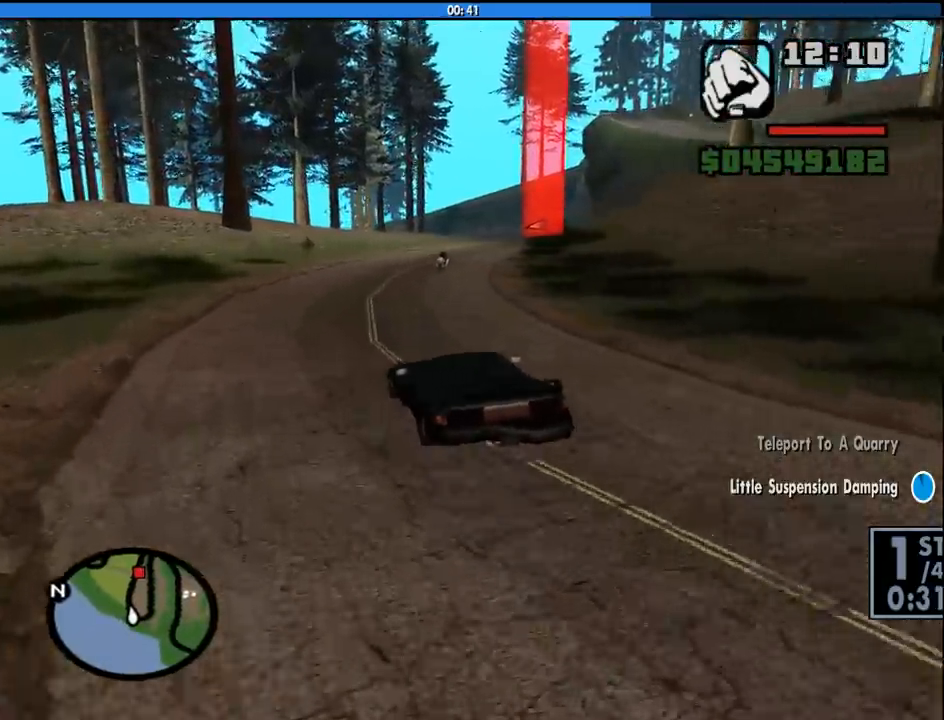
{"keys": ["w"], "mouse": [], "events": [[150, "d", "down"], [300, "d", "up"]]}
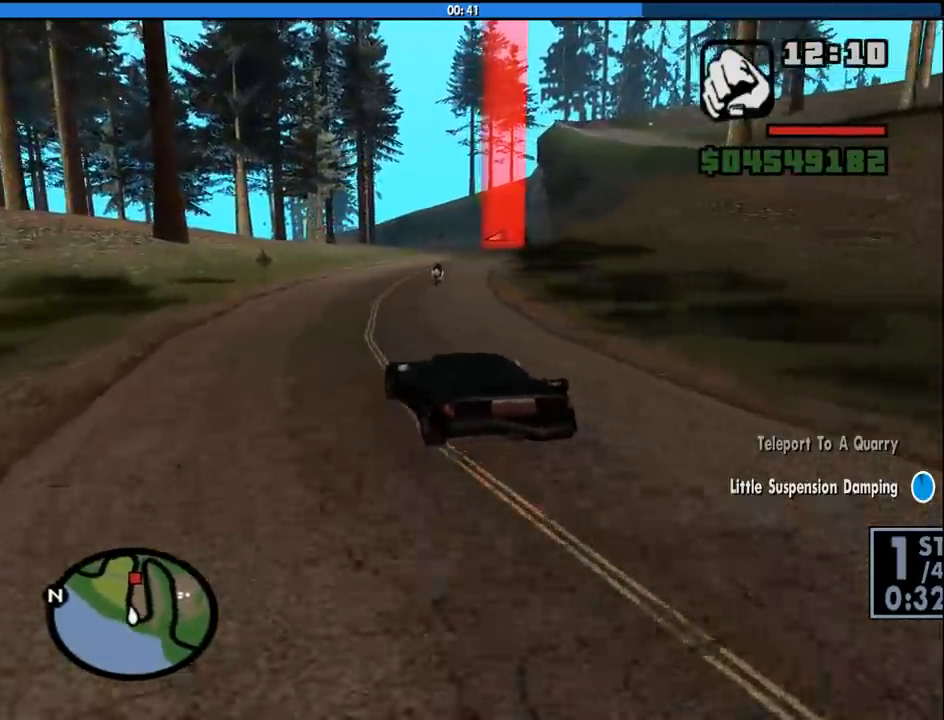
{"keys": ["w"], "mouse": [], "events": [[33, "d", "down"], [116, "d", "up"], [266, "d", "down"], [366, "d", "up"]]}
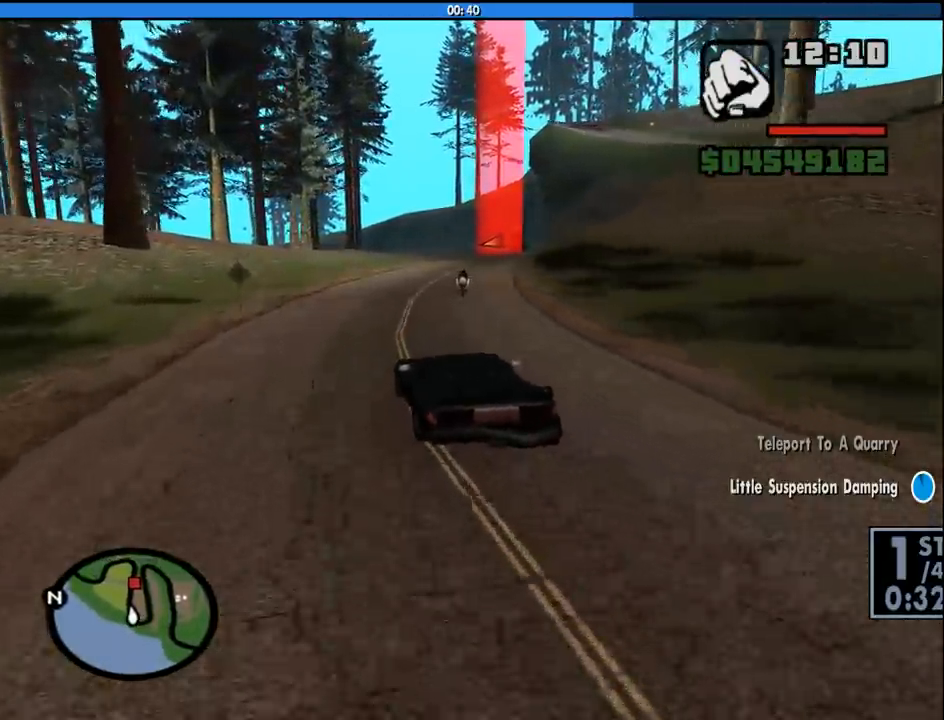
{"keys": ["d", "w"], "mouse": [], "events": [[100, "d", "down"], [183, "d", "up"], [416, "d", "down"]]}
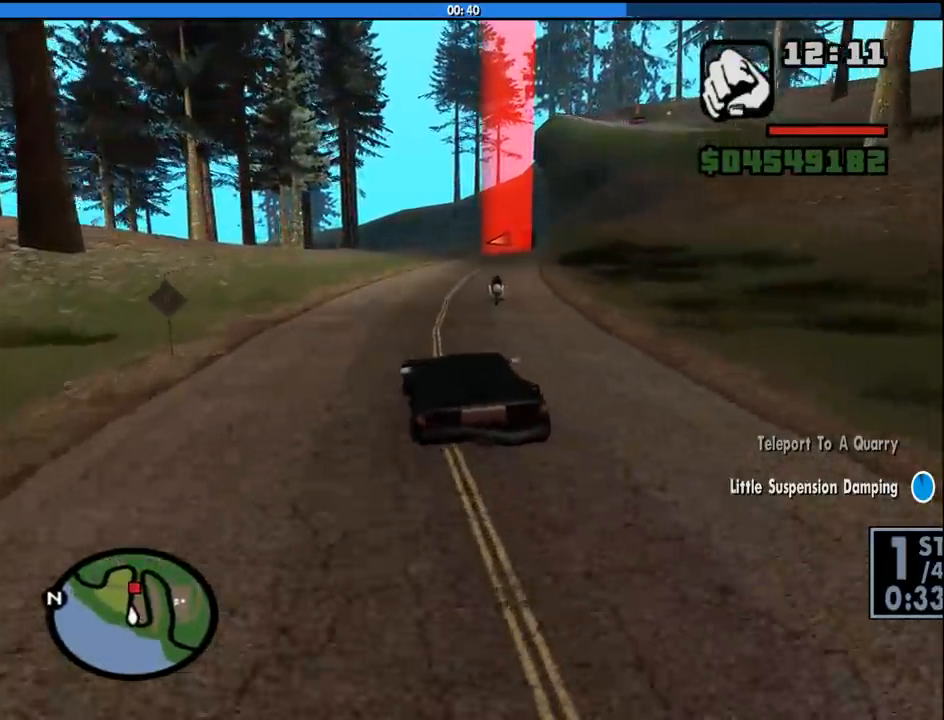
{"keys": ["w"], "mouse": [], "events": [[16, "d", "up"], [300, "d", "down"], [350, "d", "up"]]}
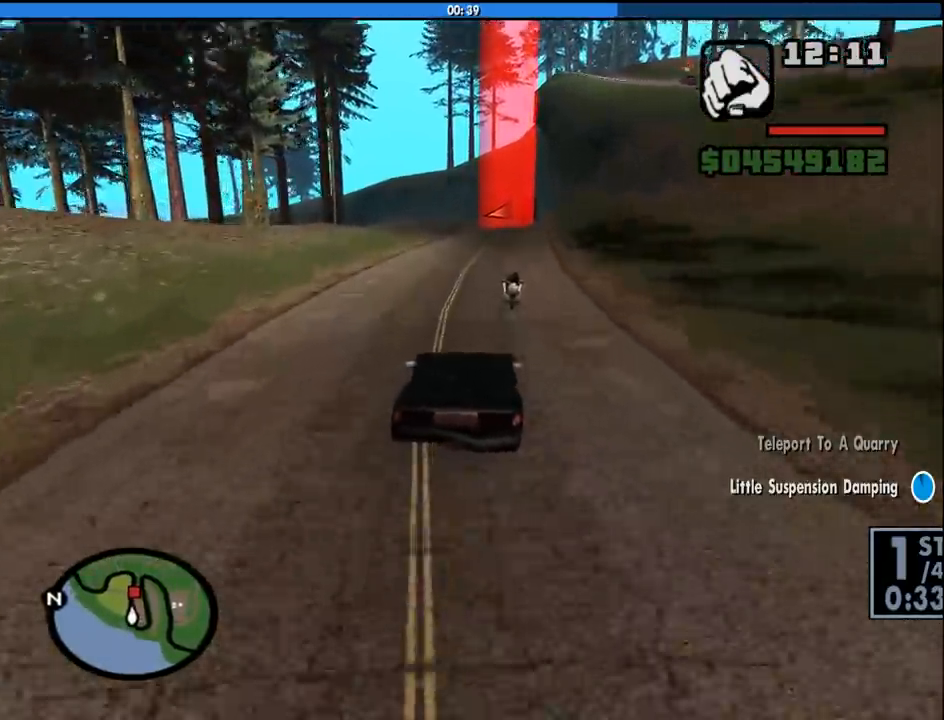
{"keys": ["w"], "mouse": [], "events": []}
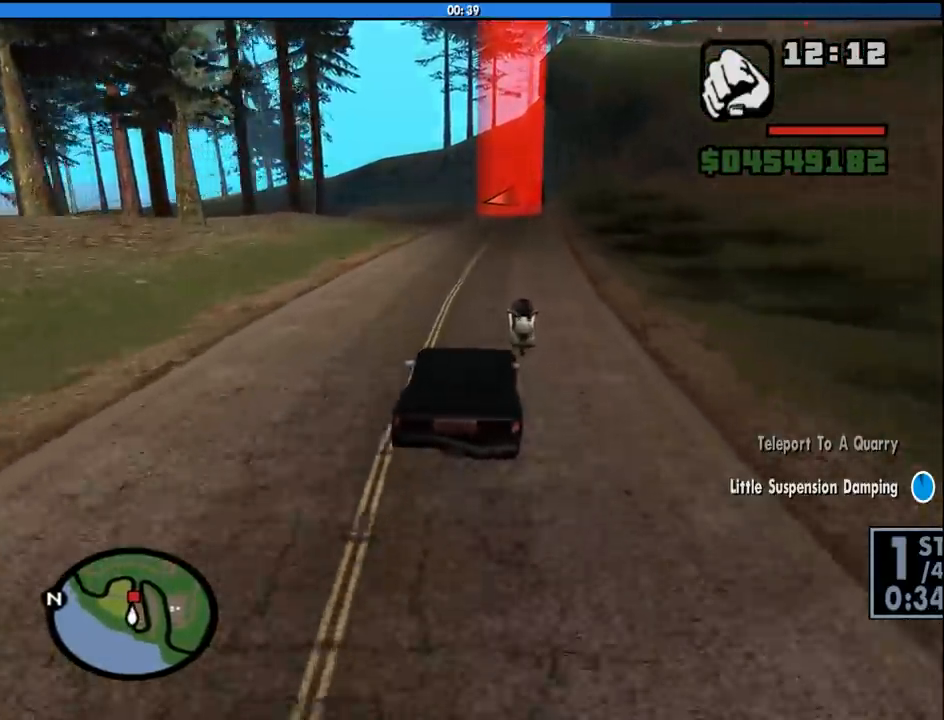
{"keys": ["d", "w"], "mouse": [], "events": [[50, "a", "down"], [183, "a", "up"], [233, "d", "down"]]}
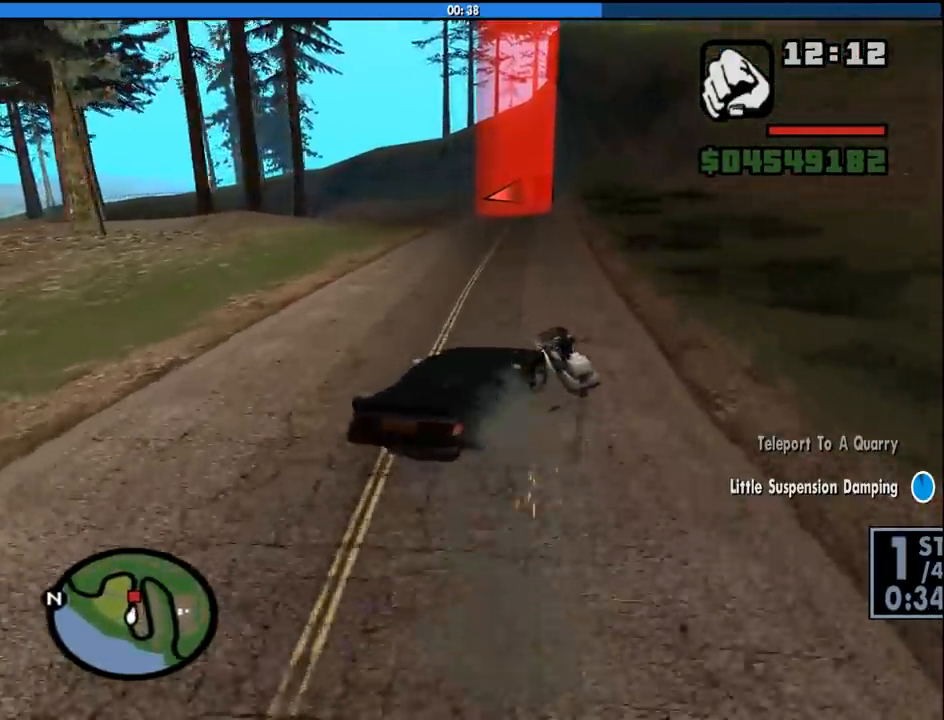
{"keys": ["w"], "mouse": [], "events": [[16, "a", "down"], [16, "d", "up"], [383, "a", "up"]]}
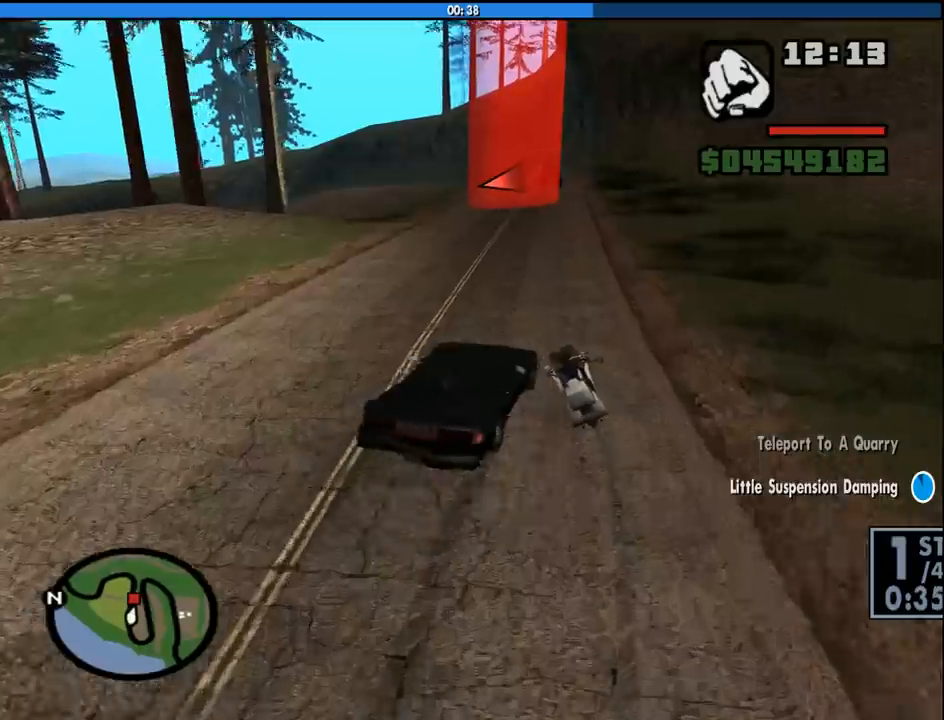
{"keys": ["w"], "mouse": [], "events": [[216, "d", "down"], [316, "d", "up"]]}
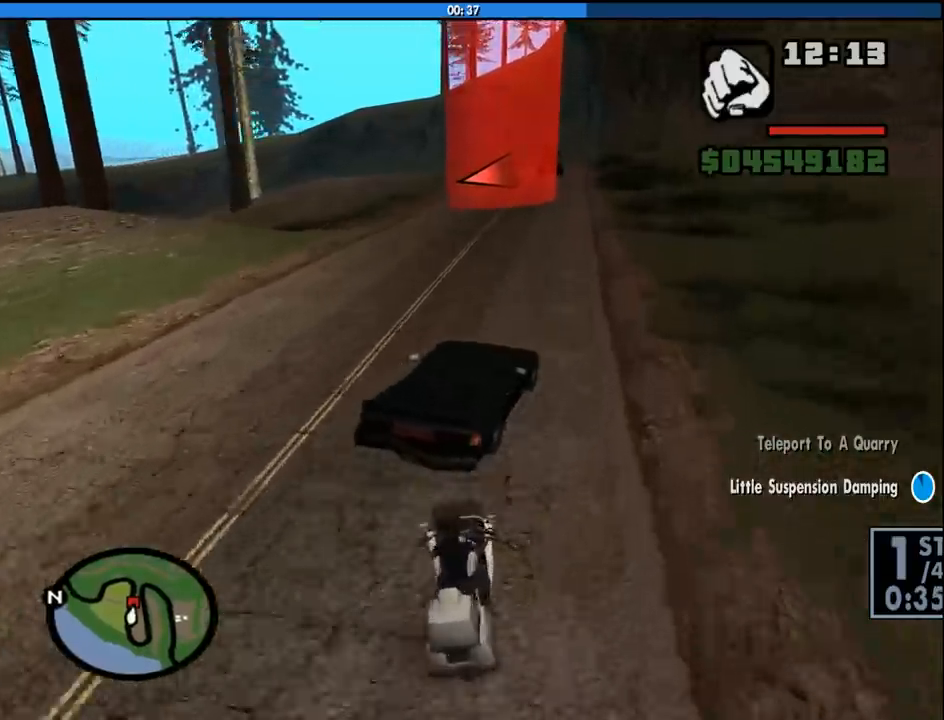
{"keys": ["w"], "mouse": [], "events": [[233, "a", "down"], [416, "a", "up"]]}
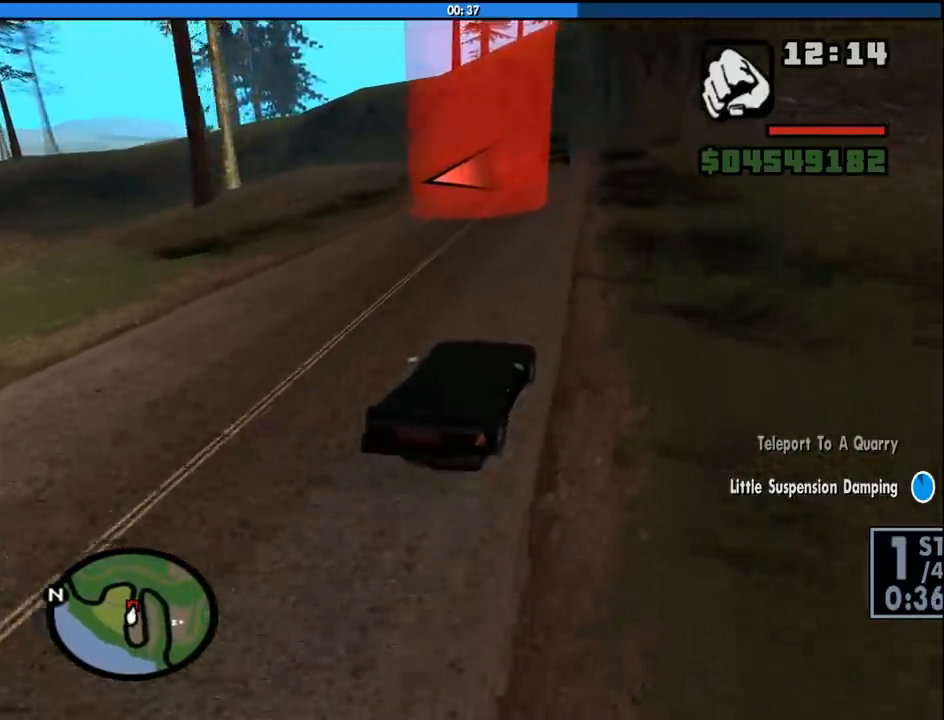
{"keys": ["a", "w"], "mouse": [], "events": [[16, "a", "down"], [250, "a", "up"], [350, "a", "down"]]}
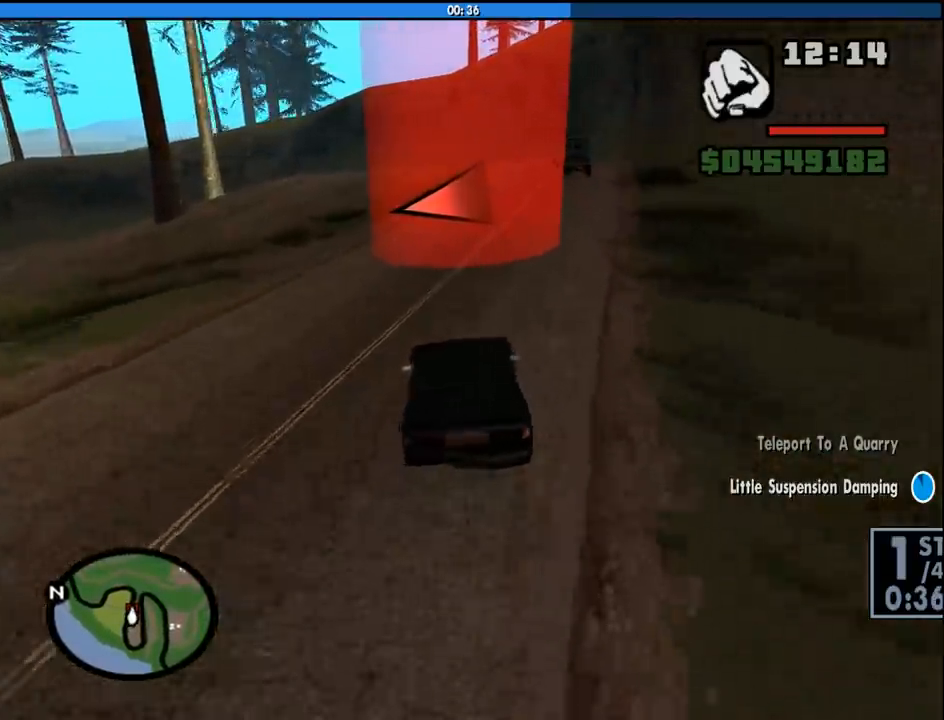
{"keys": ["w"], "mouse": [], "events": [[83, "w", "up"], [316, "a", "up"], [450, "w", "down"]]}
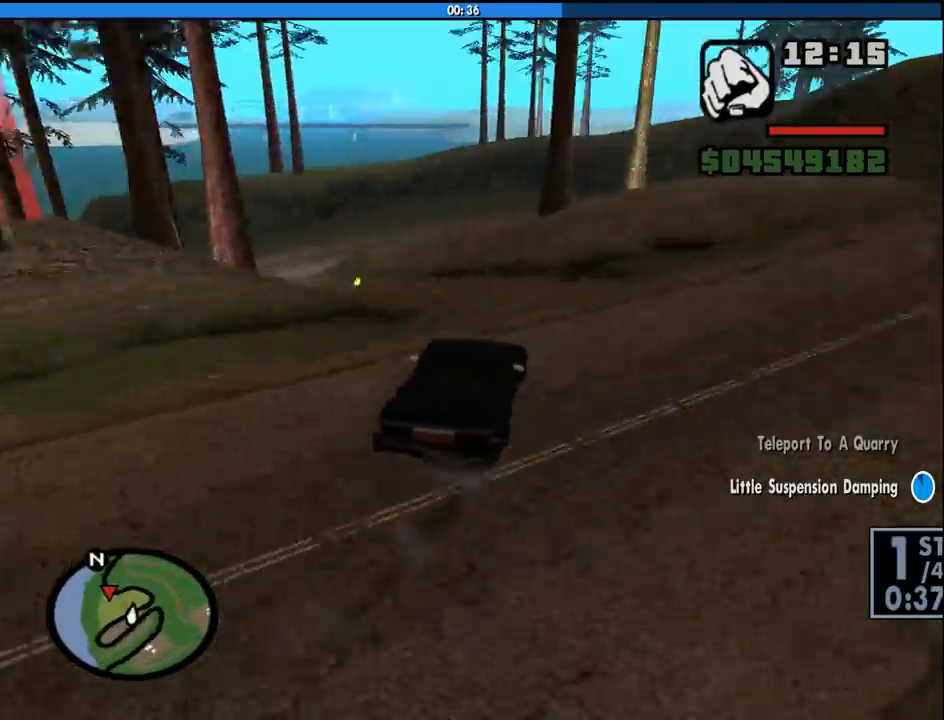
{"keys": ["d", "w"], "mouse": [], "events": [[100, "a", "down"], [366, "a", "up"], [466, "d", "down"]]}
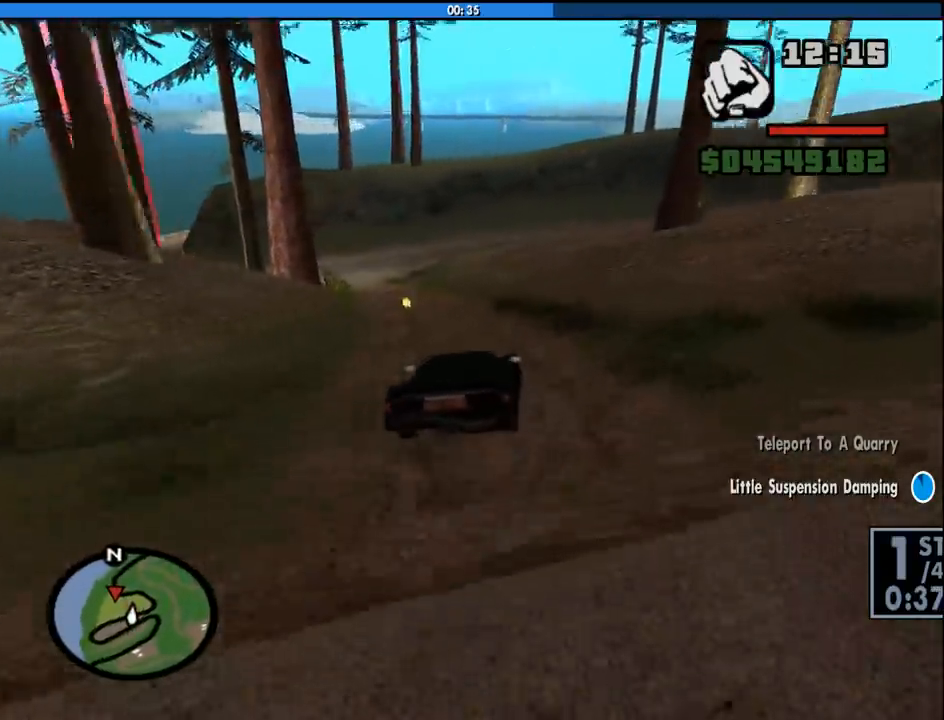
{"keys": ["d", "w"], "mouse": [], "events": [[116, "d", "up"], [300, "a", "down"], [350, "a", "up"], [383, "d", "down"]]}
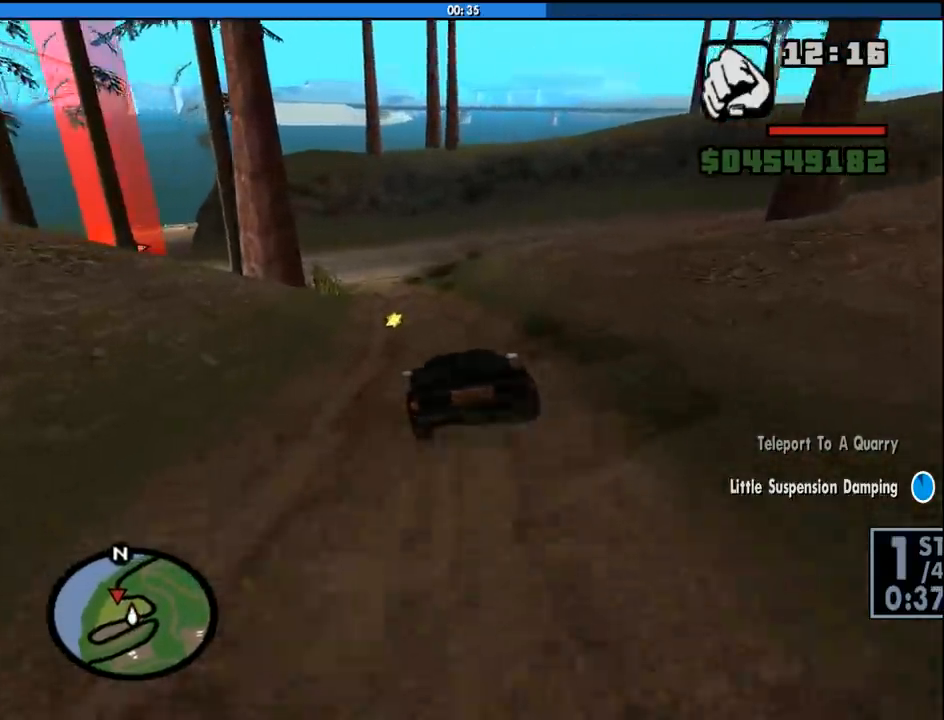
{"keys": ["w"], "mouse": [], "events": [[33, "d", "up"]]}
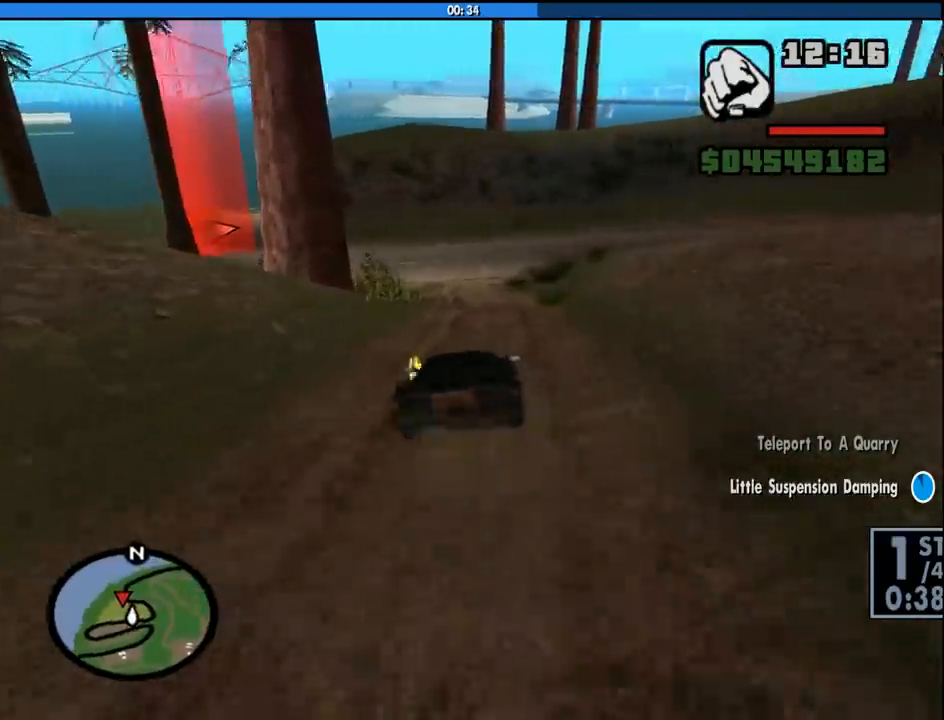
{"keys": ["a", "s"], "mouse": [], "events": [[233, "w", "up"], [283, "a", "down"], [416, "s", "down"]]}
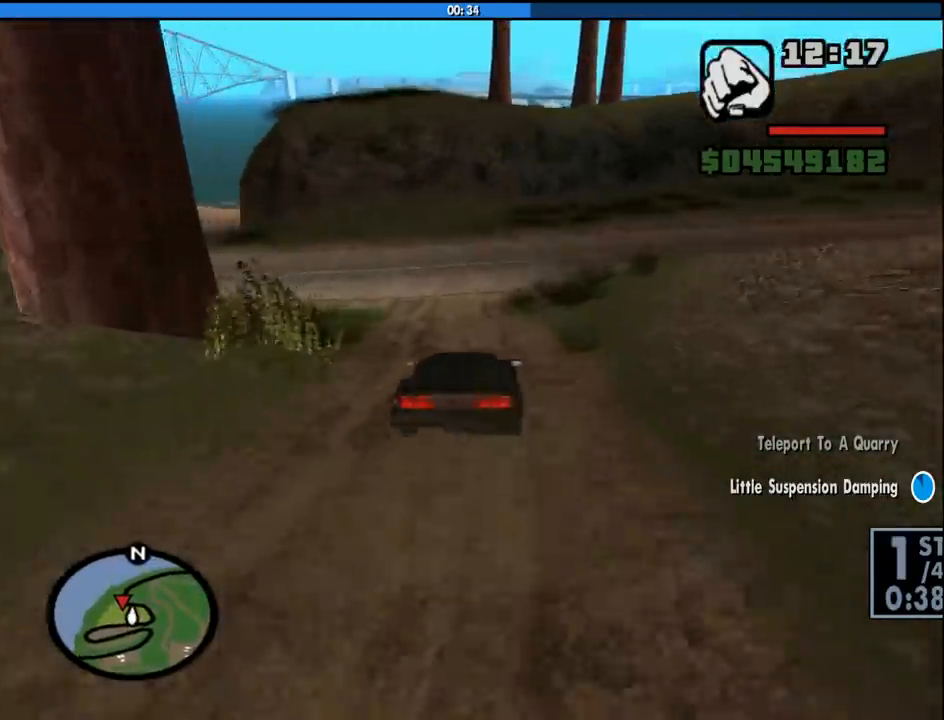
{"keys": ["a"], "mouse": [], "events": [[16, "s", "up"]]}
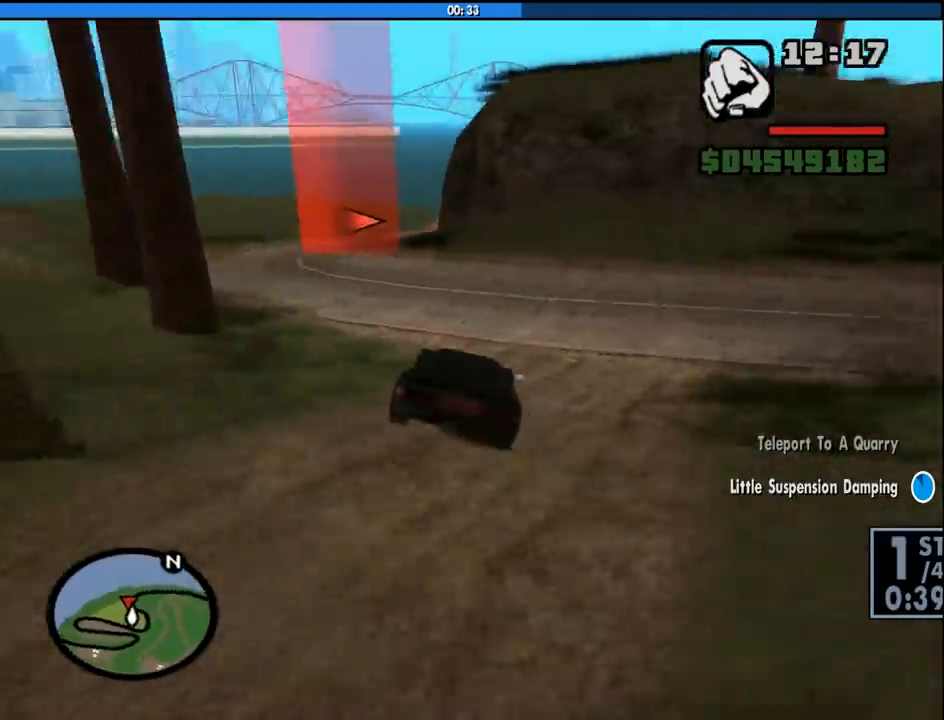
{"keys": ["d", "w"], "mouse": [], "events": [[400, "w", "down"], [450, "a", "up"], [500, "d", "down"]]}
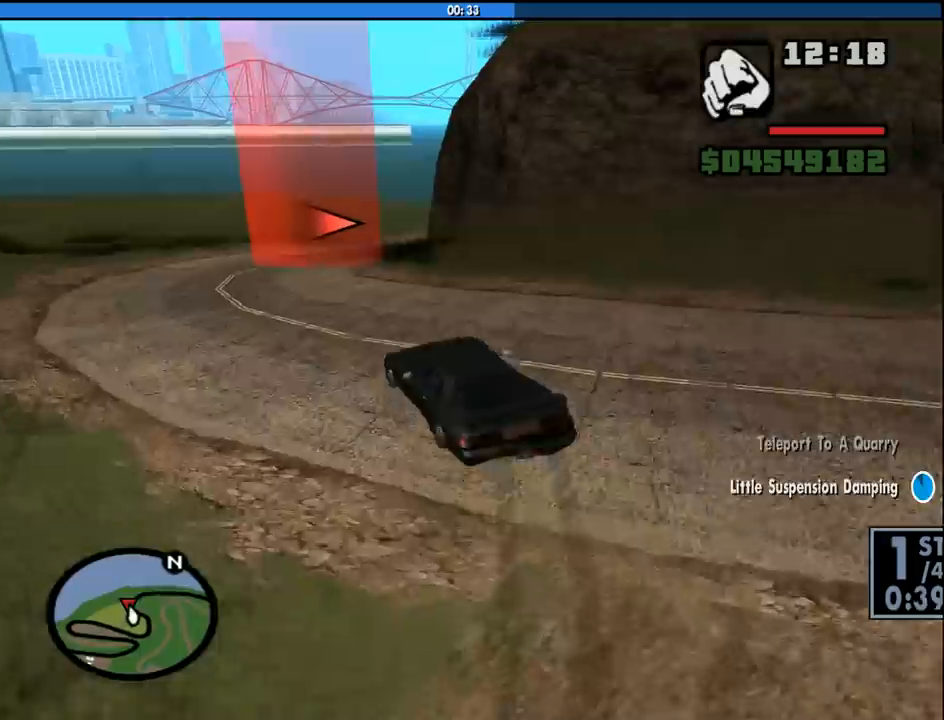
{"keys": ["w"], "mouse": [], "events": [[183, "d", "up"], [333, "d", "down"], [466, "d", "up"]]}
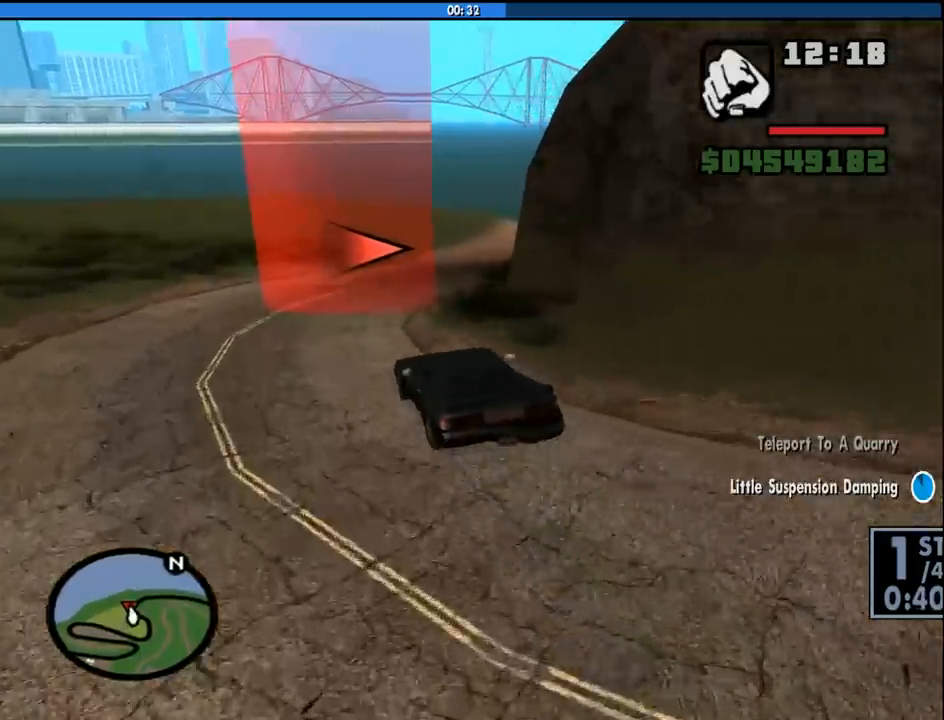
{"keys": ["d", "w"], "mouse": [], "events": [[66, "d", "down"], [200, "d", "up"], [300, "d", "down"], [383, "d", "up"], [483, "d", "down"]]}
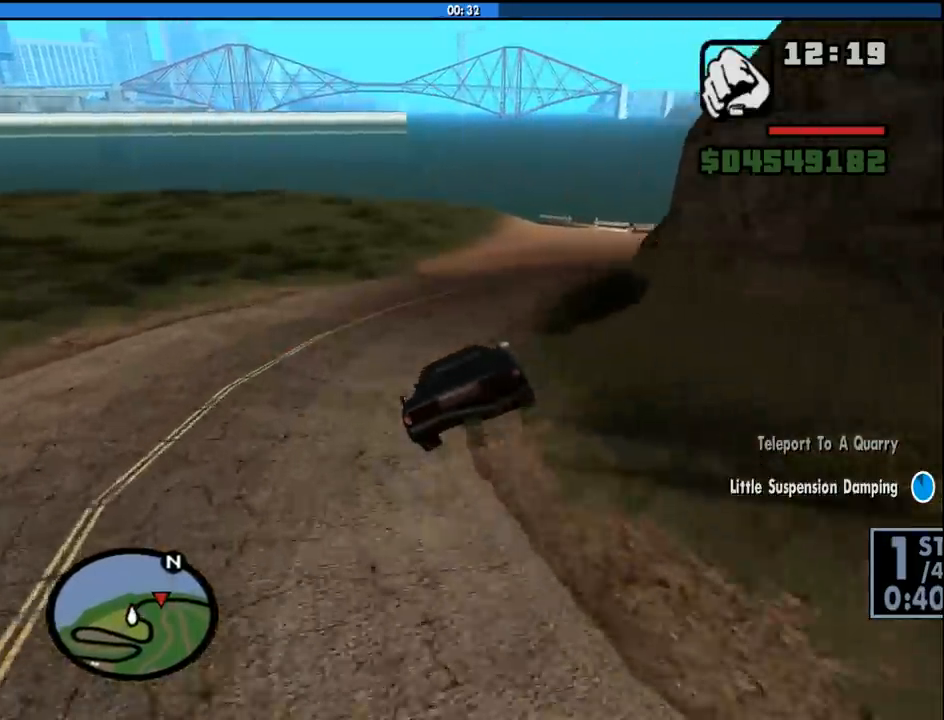
{"keys": ["a", "w"], "mouse": [], "events": [[116, "d", "up"], [216, "a", "down"], [350, "a", "up"], [400, "d", "down"], [450, "d", "up"], [500, "a", "down"]]}